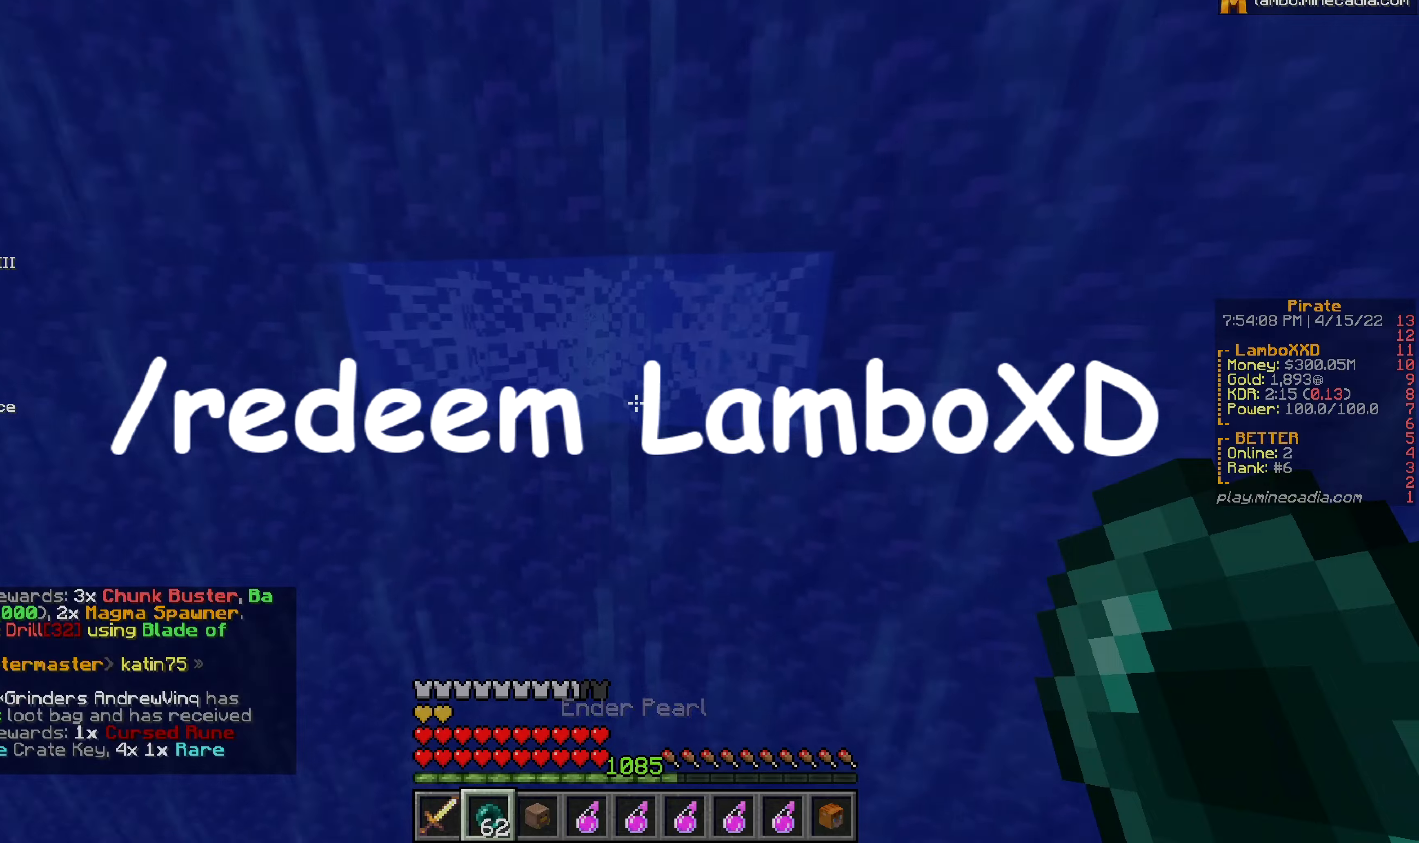
Gameplay with keyboard and mouse; each line is a JSON object with the keys and mouse buttons held at the frame after it. "events" lists presses ("down") and releases ("up") of "a", "d", "s", "w", "mouse_left" and "mouse_right" between this image and that frame as [ms after this image, input, new state], when the widget could be followed in between. "mouse_left", "mouse_right" = the "left", "right" buttons of the "mouse" list. No other keys are recorded. Fast repeated clicks can show as one long hold. Mouse movement is not recorded.
{"keys": [], "mouse": [], "events": [[34, "s", "up"], [284, "d", "down"], [400, "d", "up"]]}
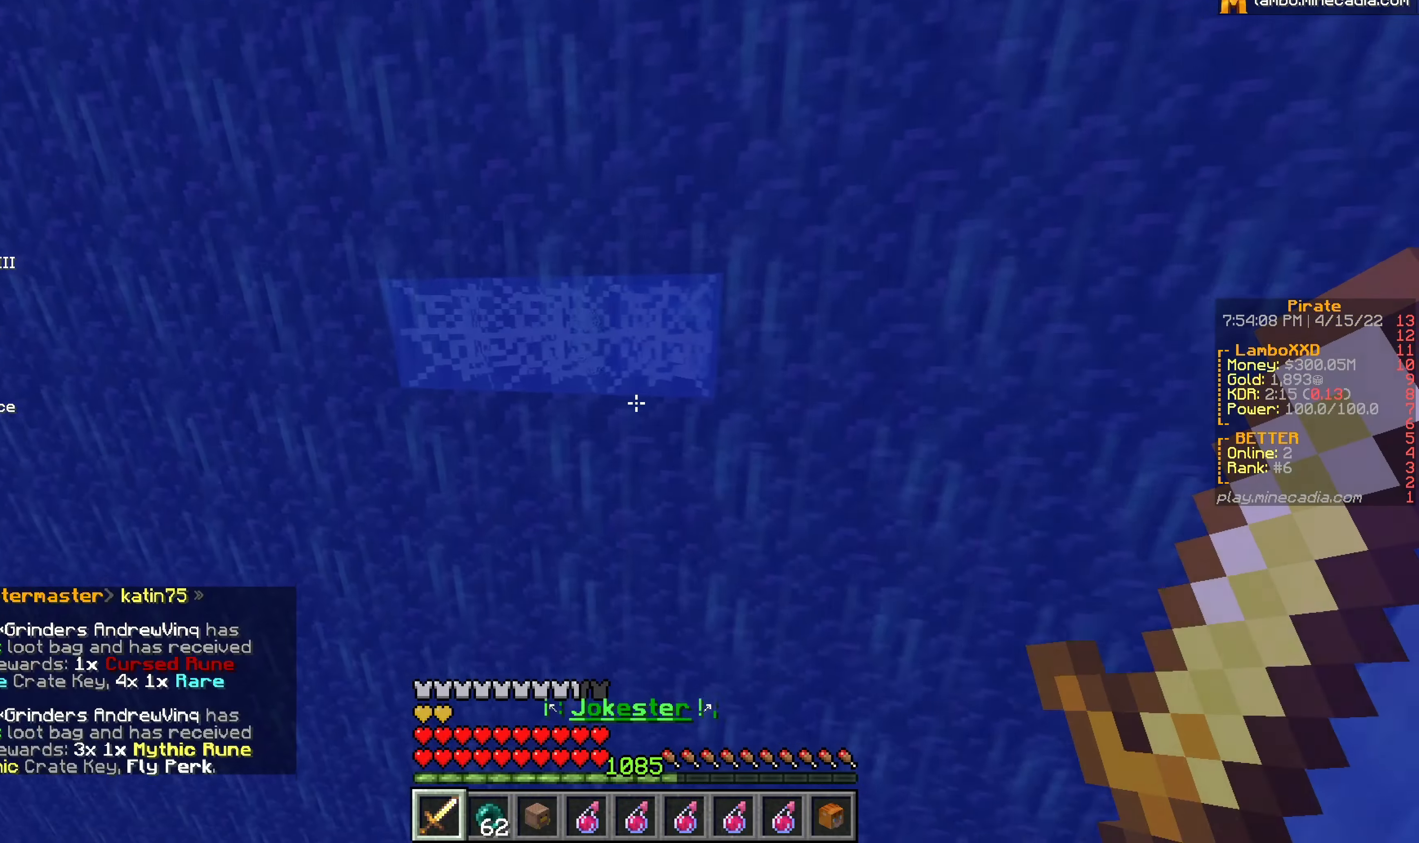
{"keys": [], "mouse": [], "events": []}
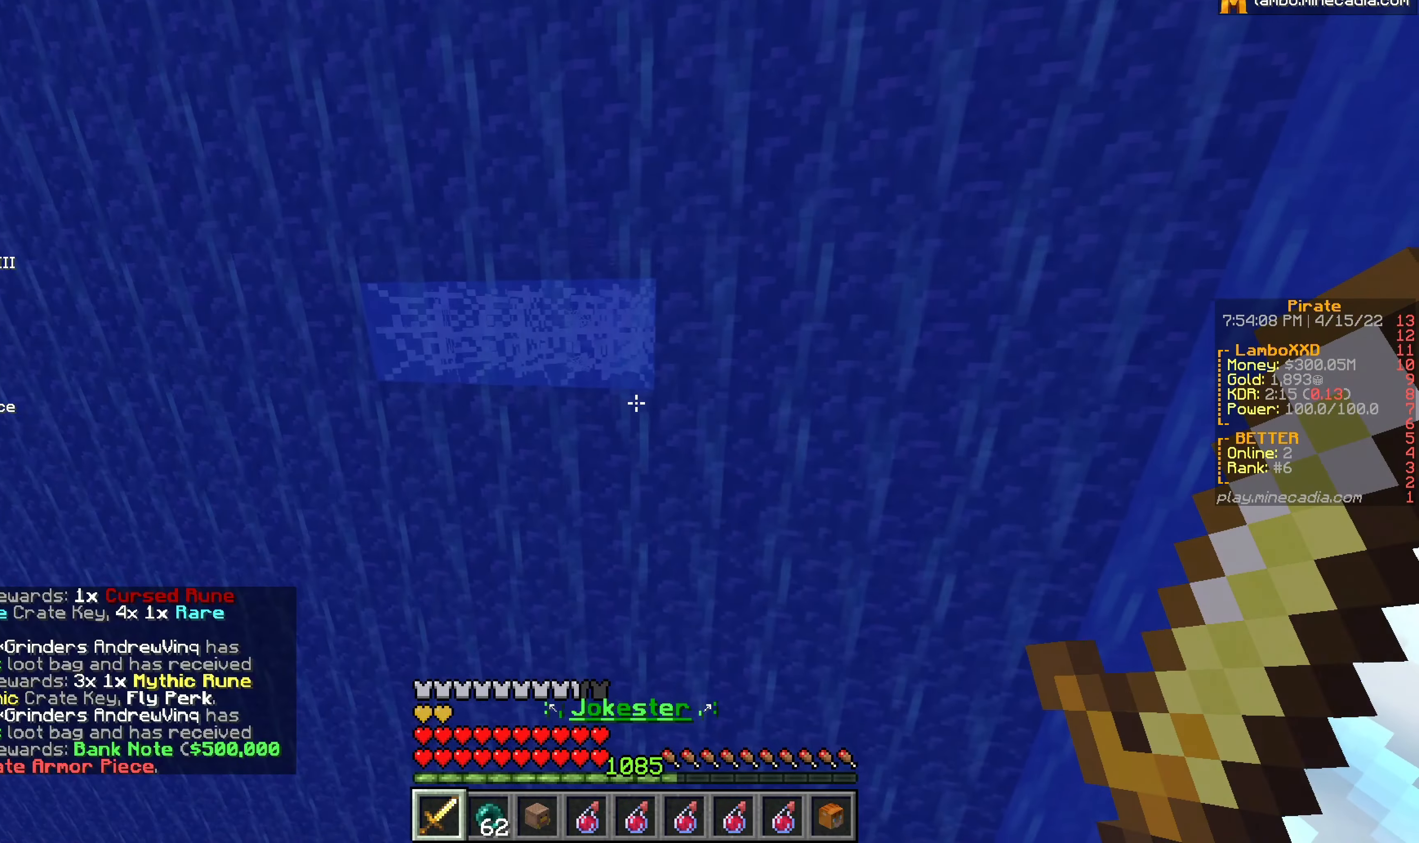
{"keys": [], "mouse": [], "events": []}
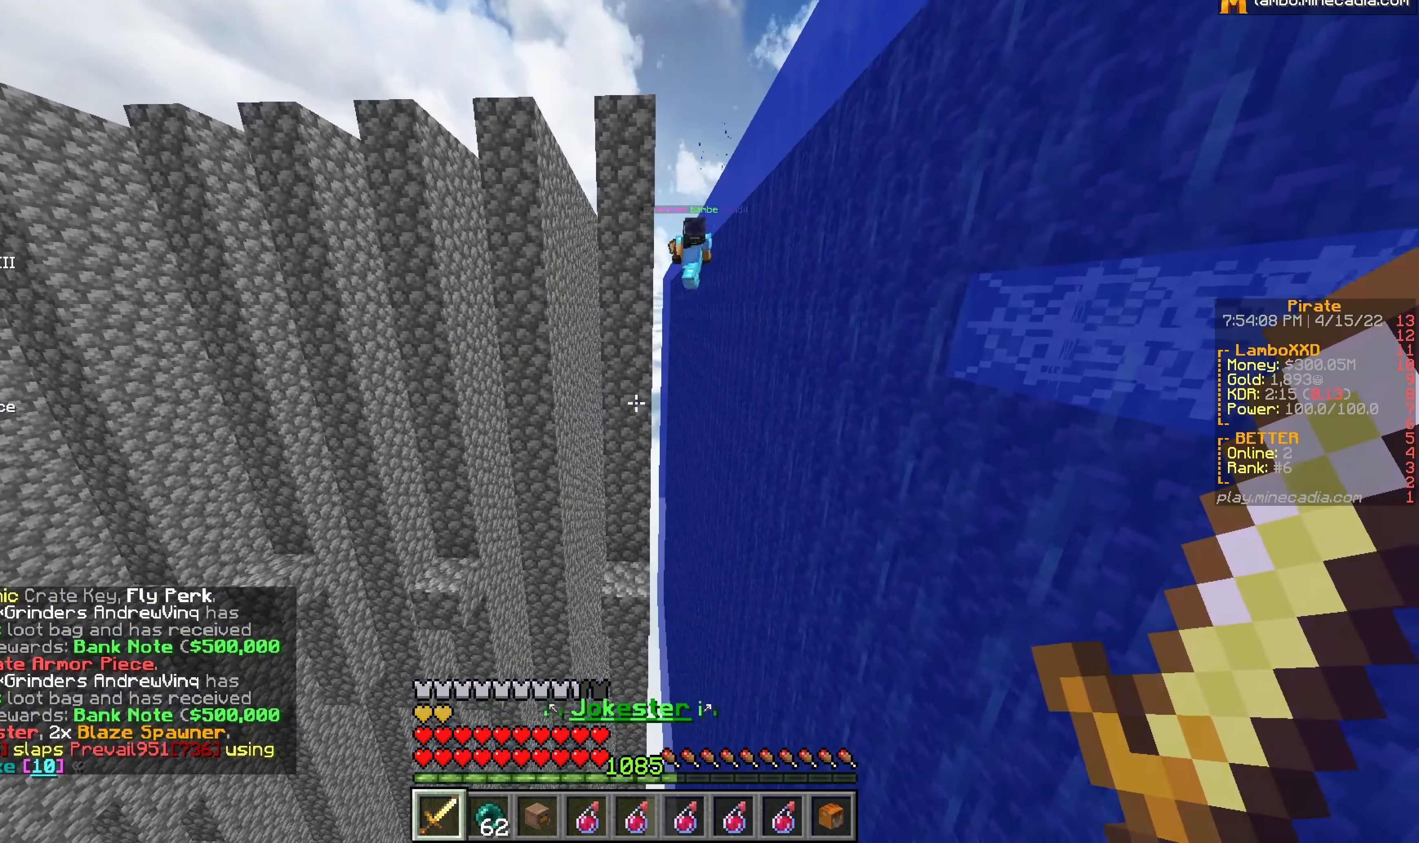
{"keys": ["a"], "mouse": [], "events": [[500, "a", "down"]]}
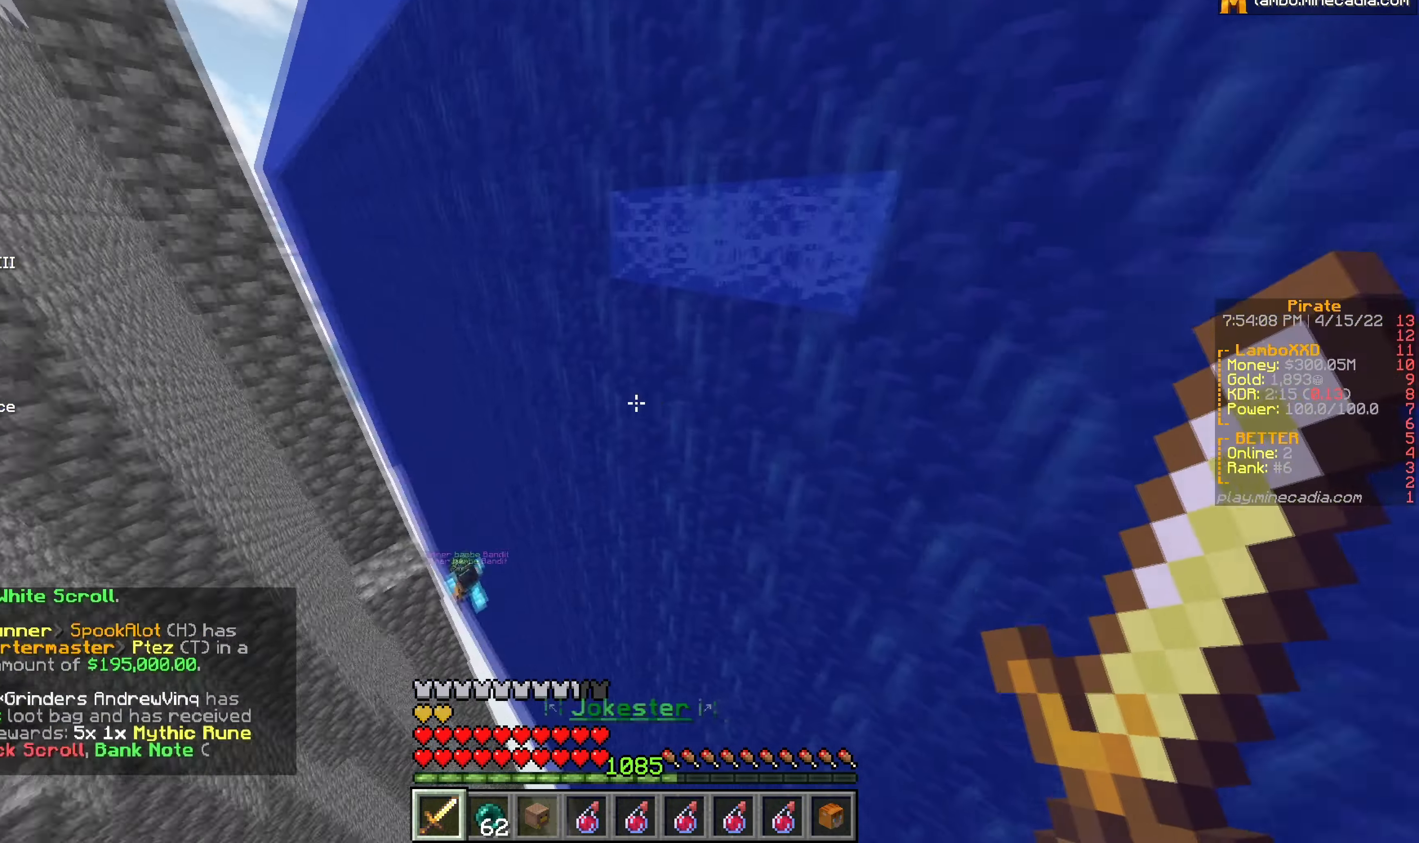
{"keys": [], "mouse": [], "events": [[150, "a", "up"]]}
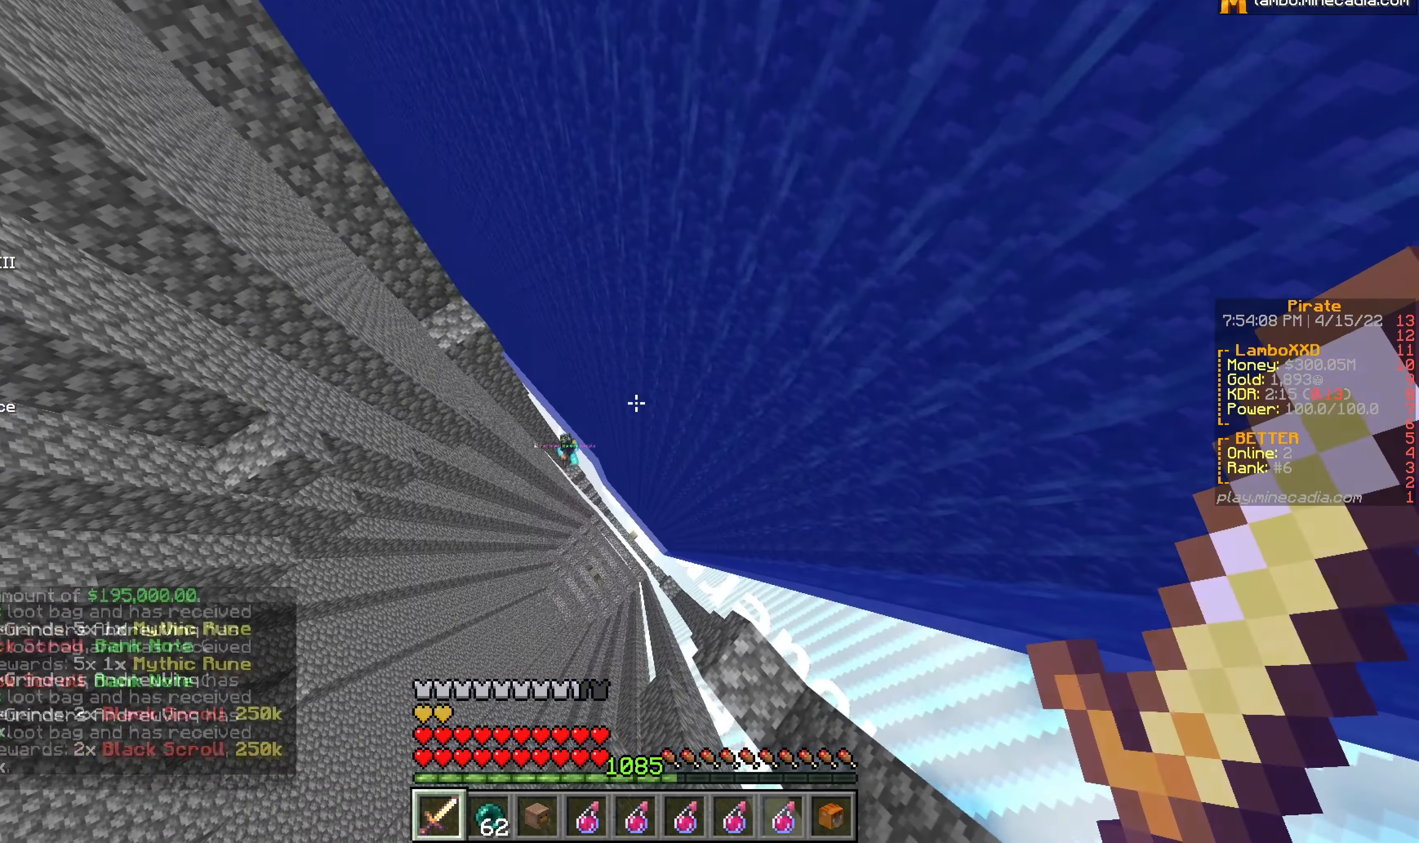
{"keys": [], "mouse": [], "events": []}
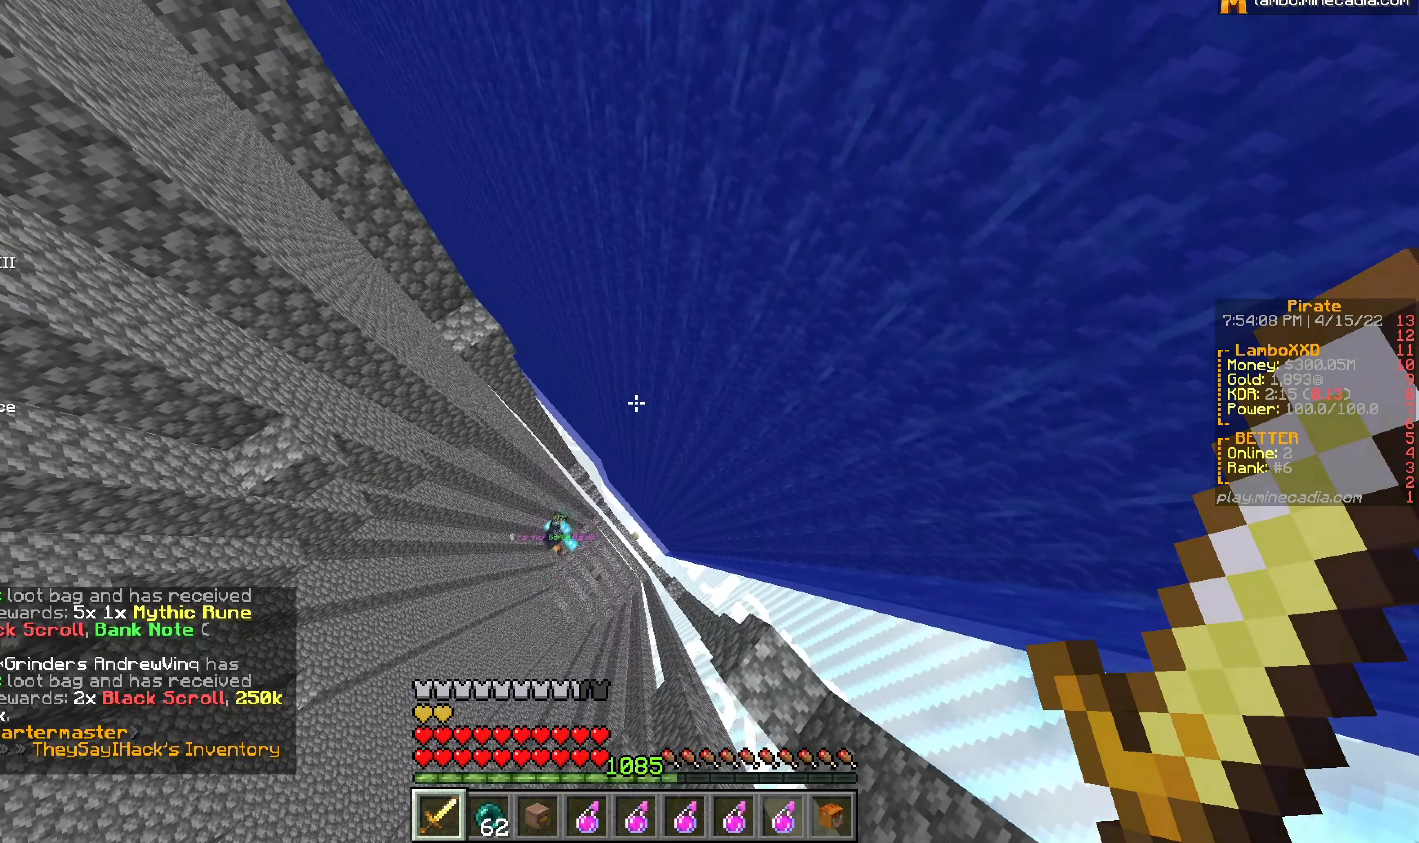
{"keys": [], "mouse": [], "events": []}
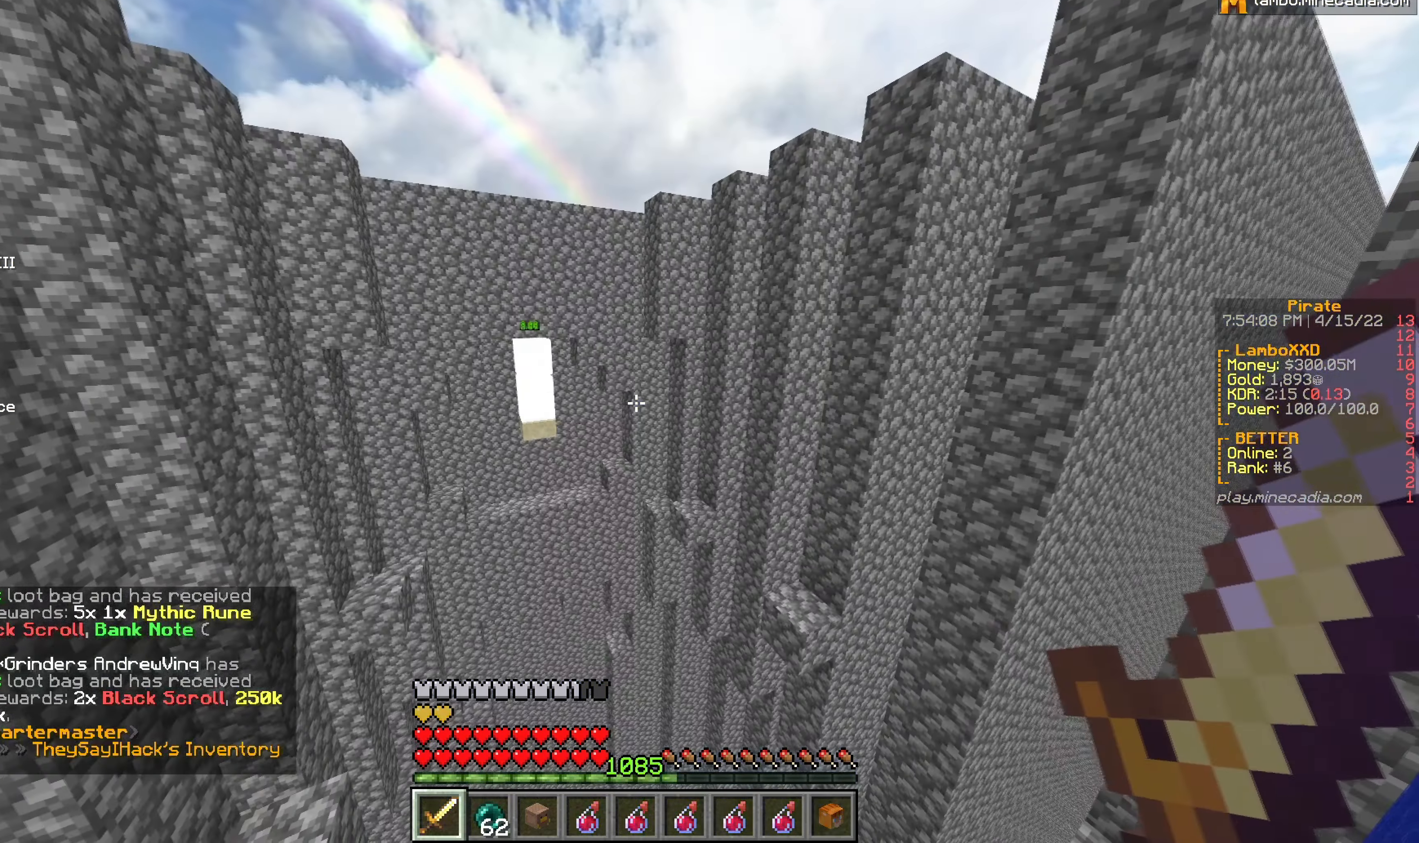
{"keys": ["a"], "mouse": [], "events": [[150, "w", "down"], [350, "a", "down"], [434, "w", "up"]]}
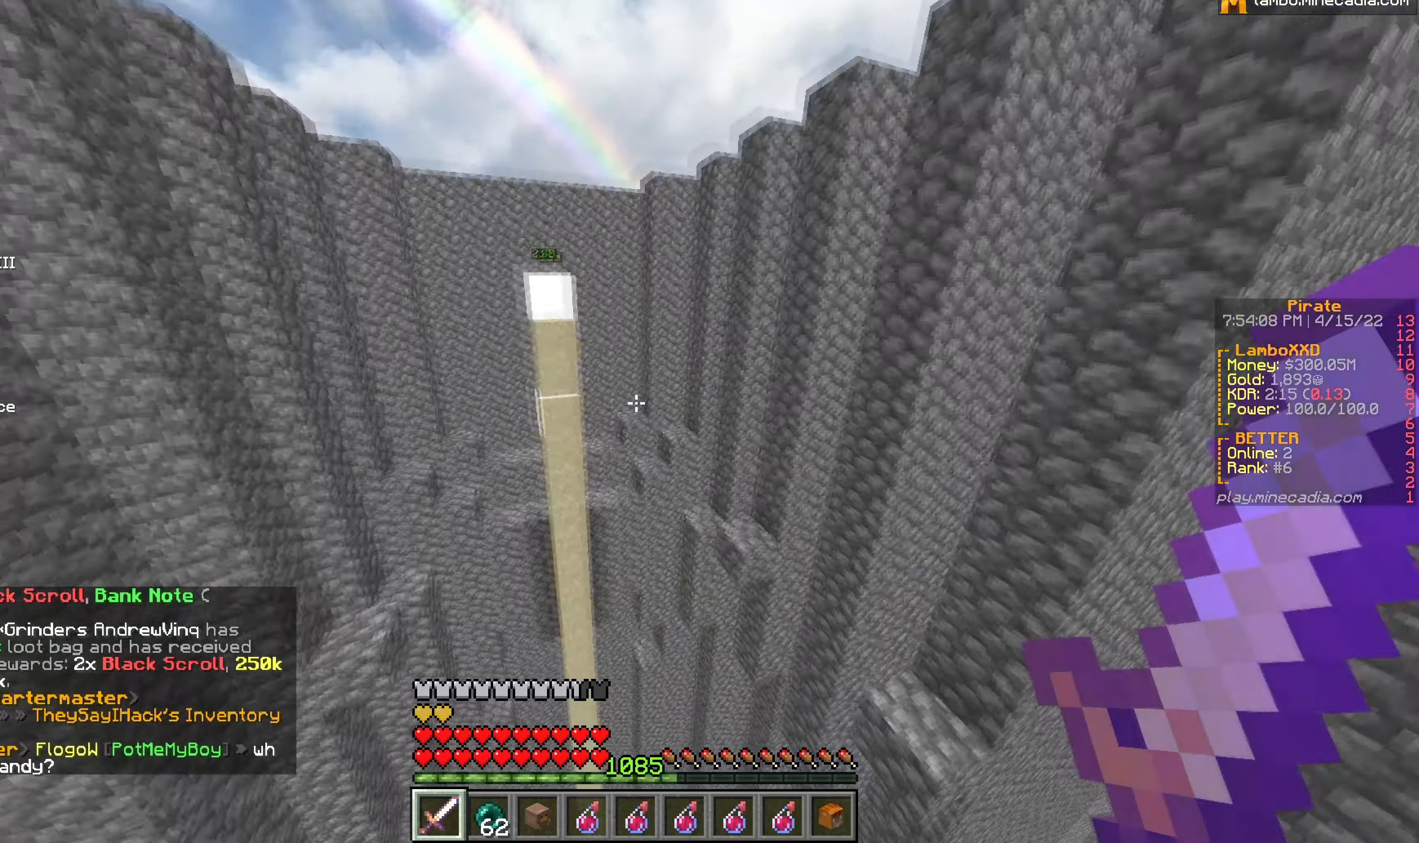
{"keys": [], "mouse": [], "events": [[34, "a", "up"]]}
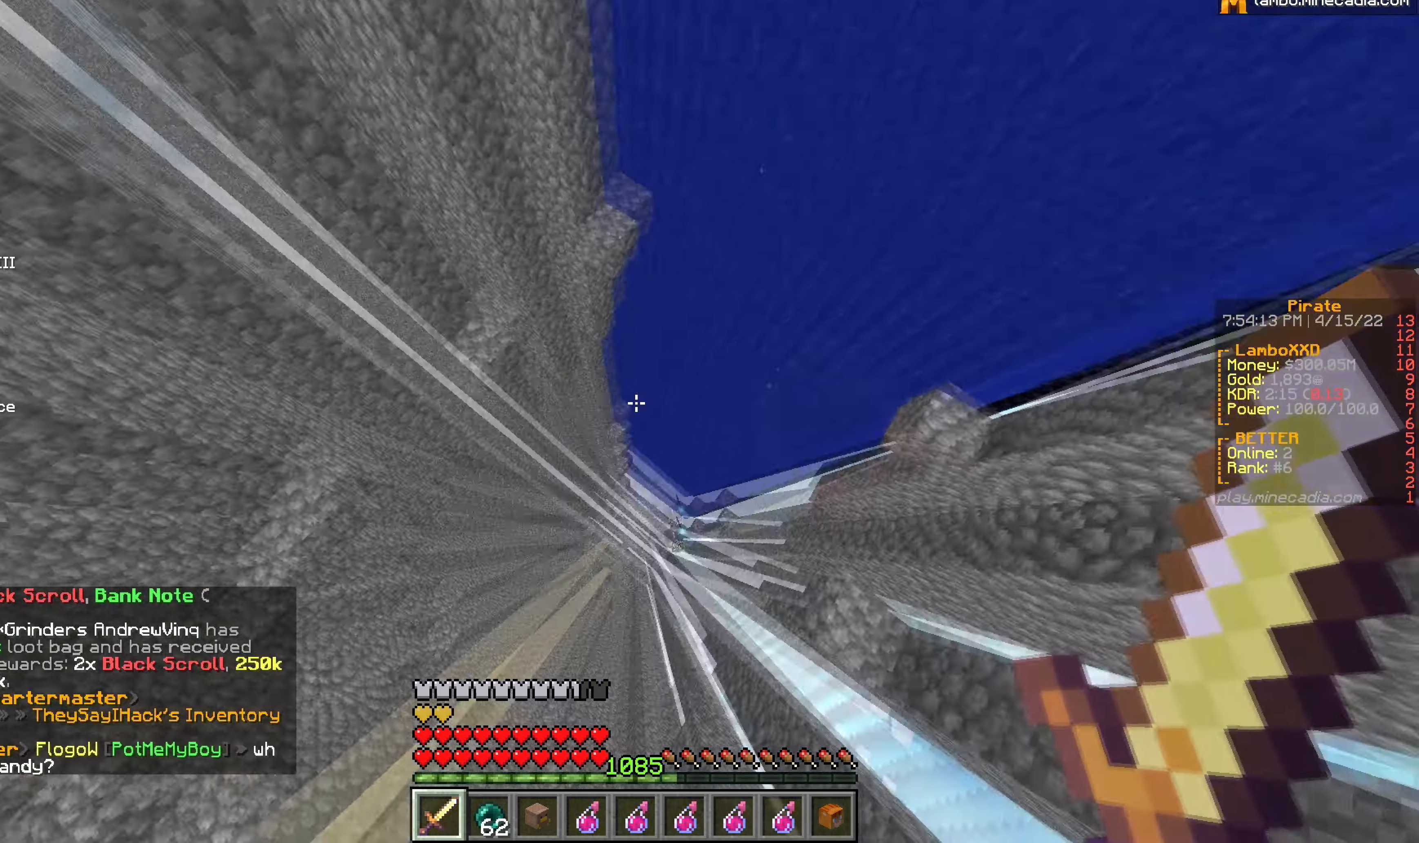
{"keys": [], "mouse": [], "events": []}
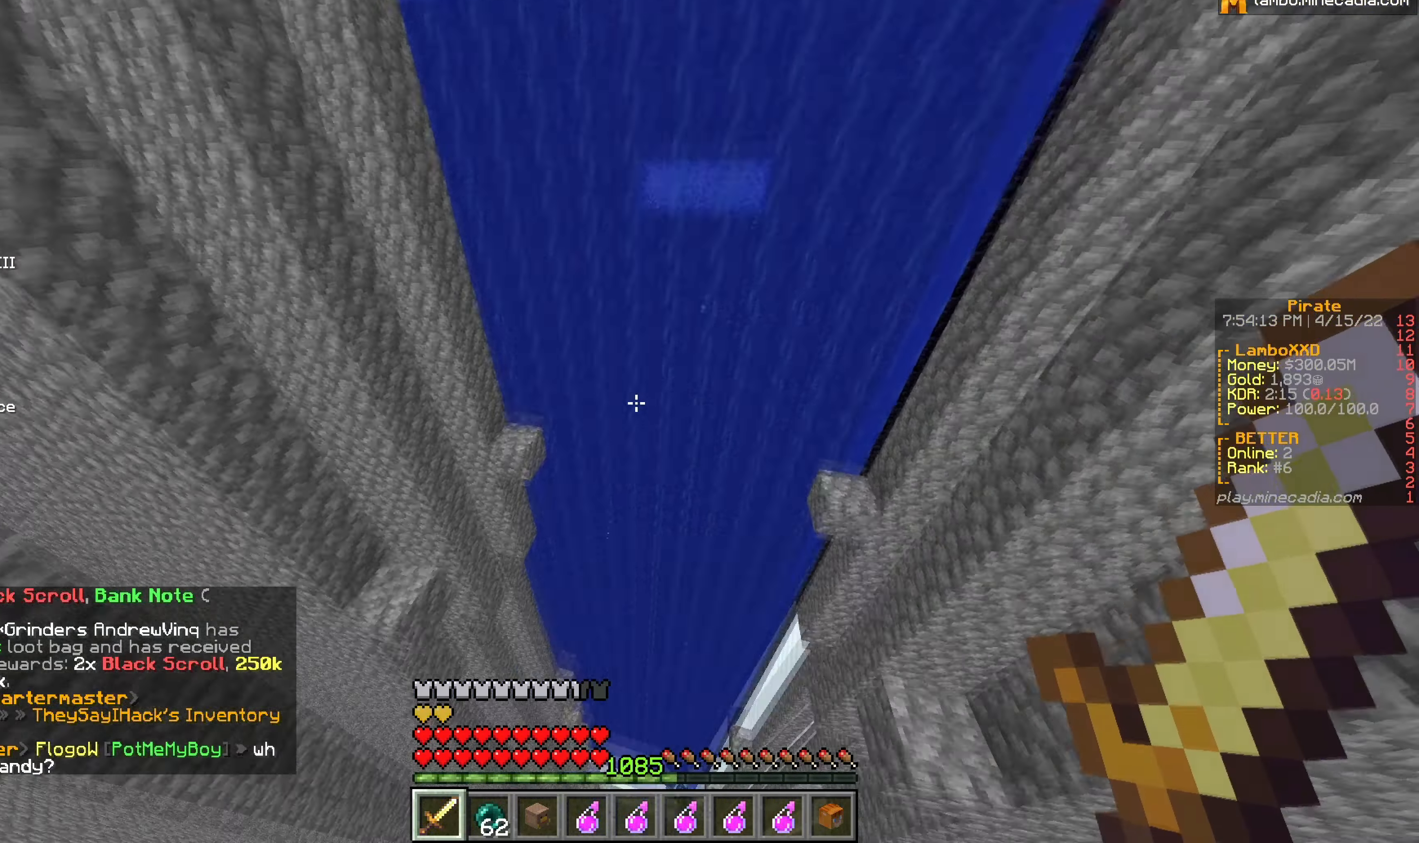
{"keys": [], "mouse": [], "events": []}
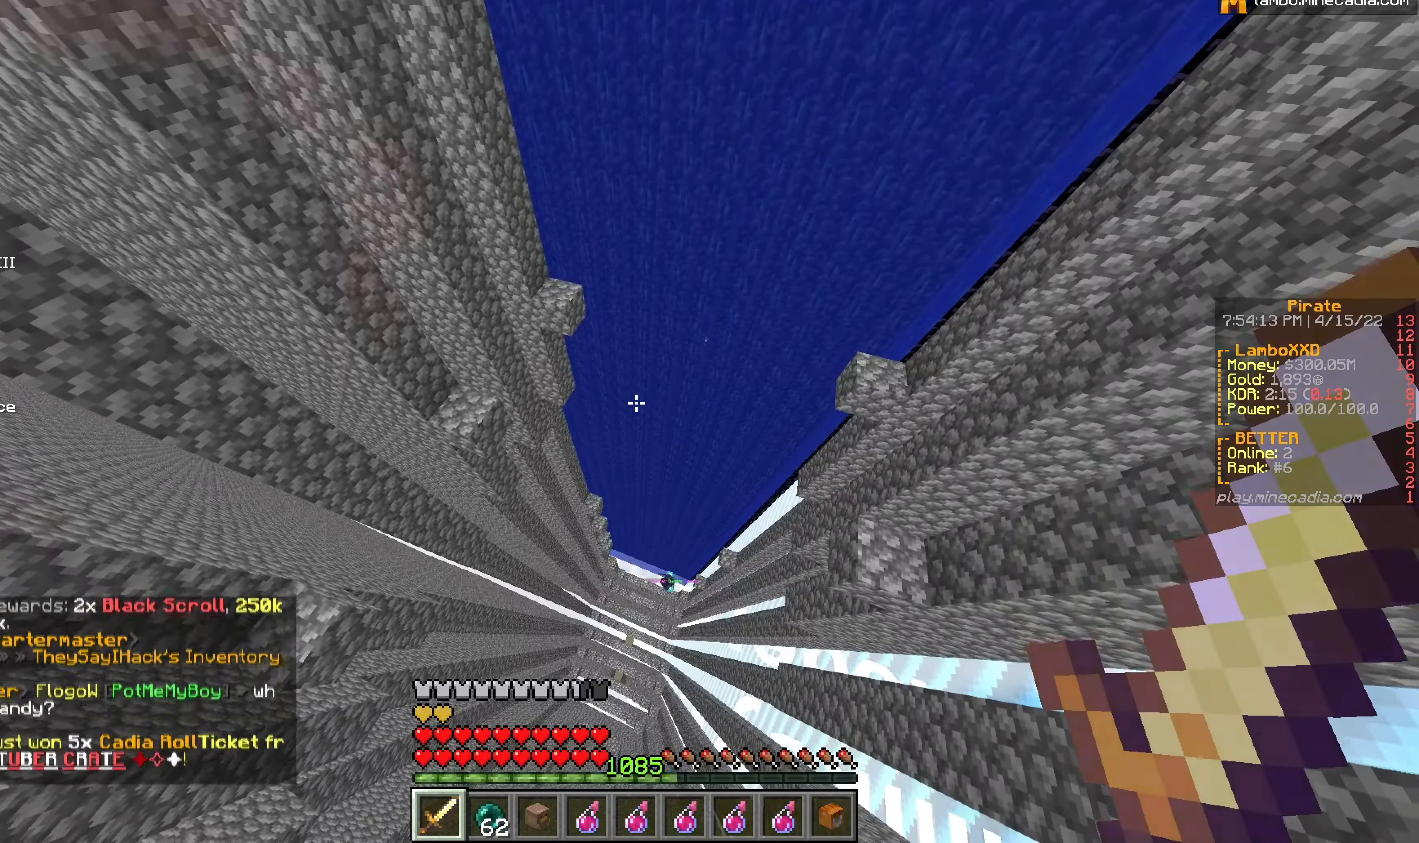
{"keys": ["a", "w"], "mouse": [], "events": [[450, "w", "down"], [500, "a", "down"]]}
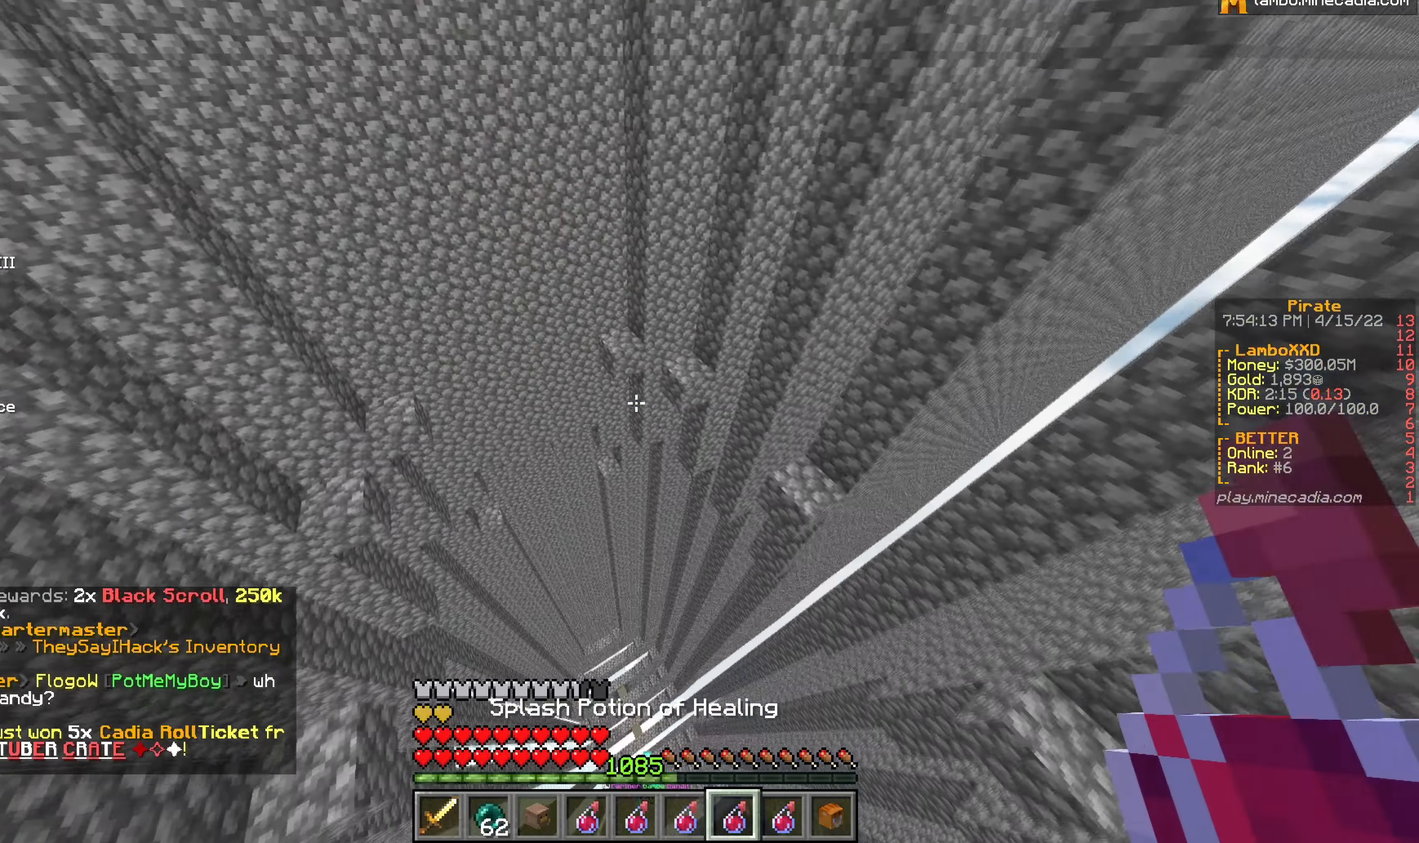
{"keys": [], "mouse": [], "events": [[50, "mouse_right", "down"], [133, "w", "up"], [150, "a", "up"], [200, "mouse_right", "up"]]}
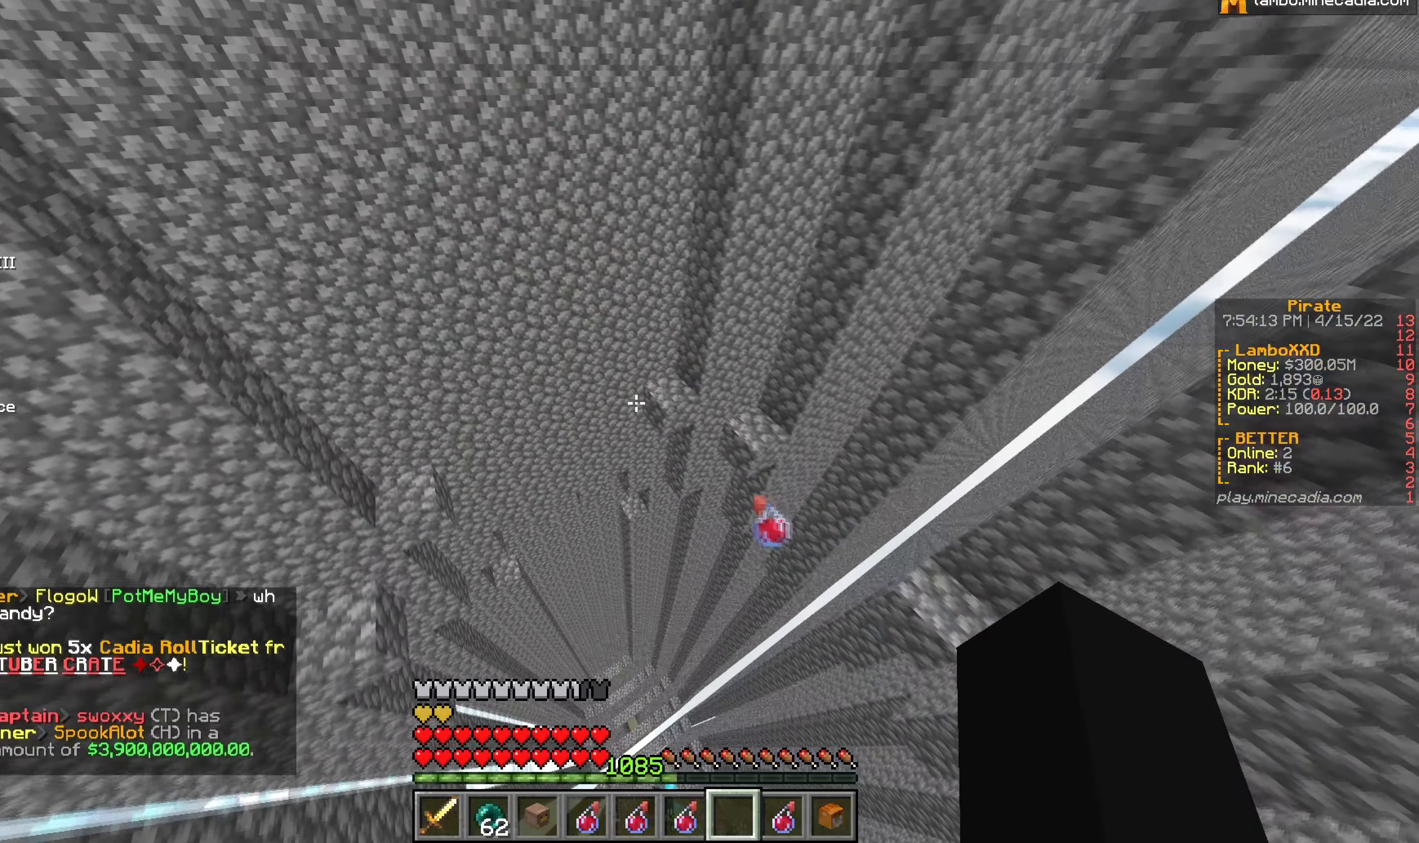
{"keys": [], "mouse": [], "events": []}
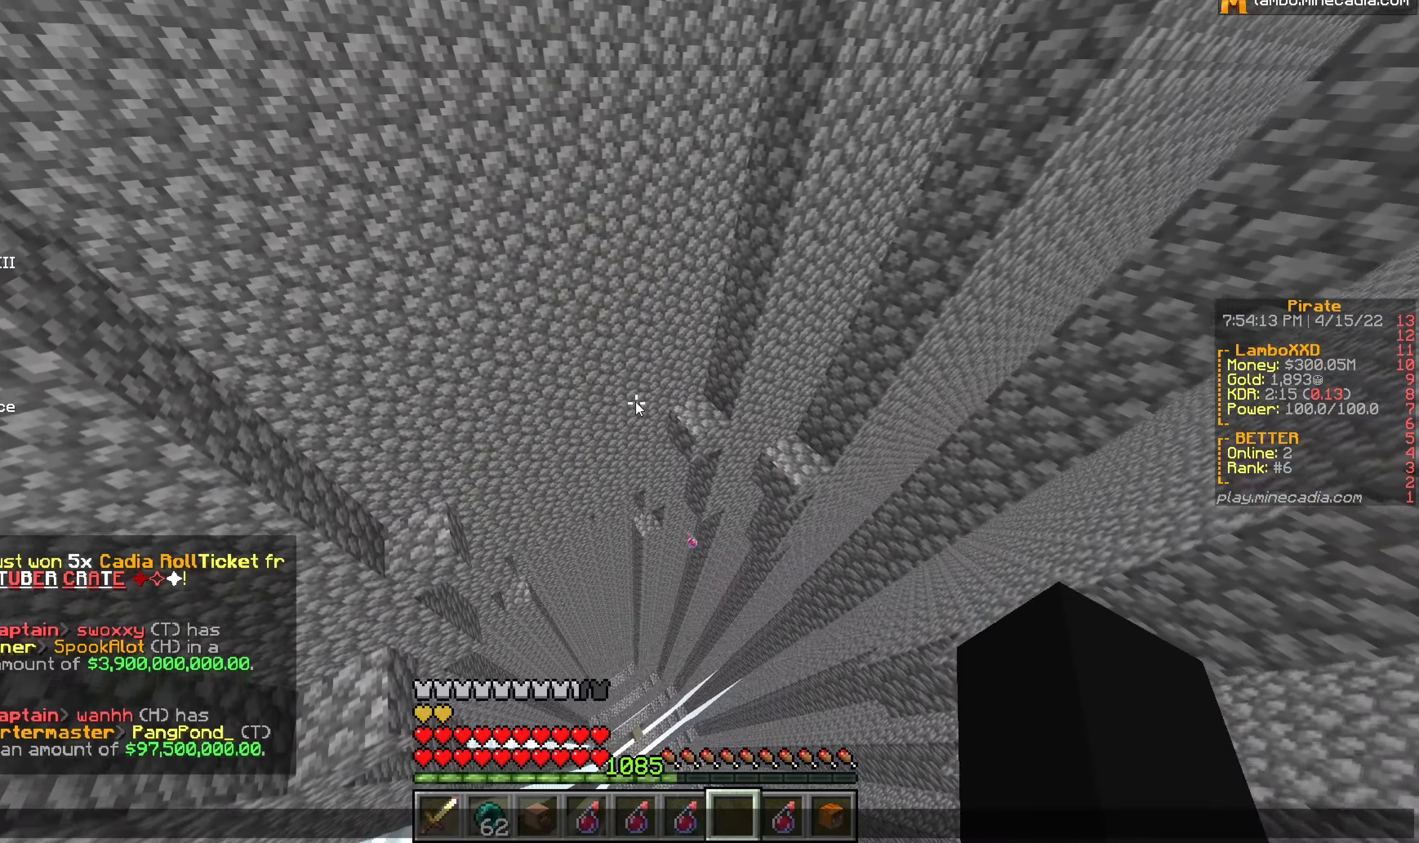
{"keys": [], "mouse": [], "events": []}
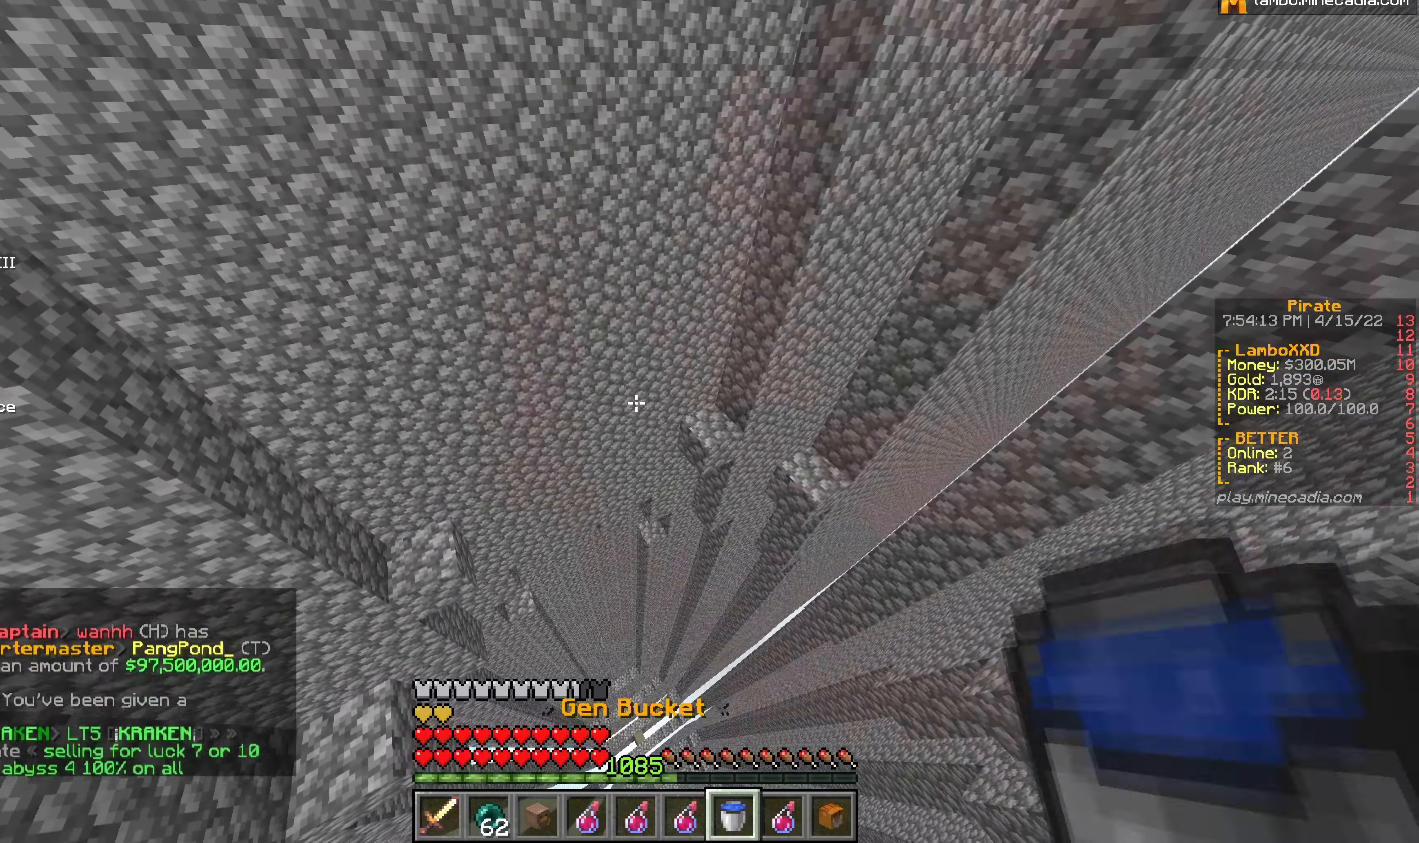
{"keys": [], "mouse": [], "events": [[133, "mouse_left", "down"], [233, "mouse_left", "up"]]}
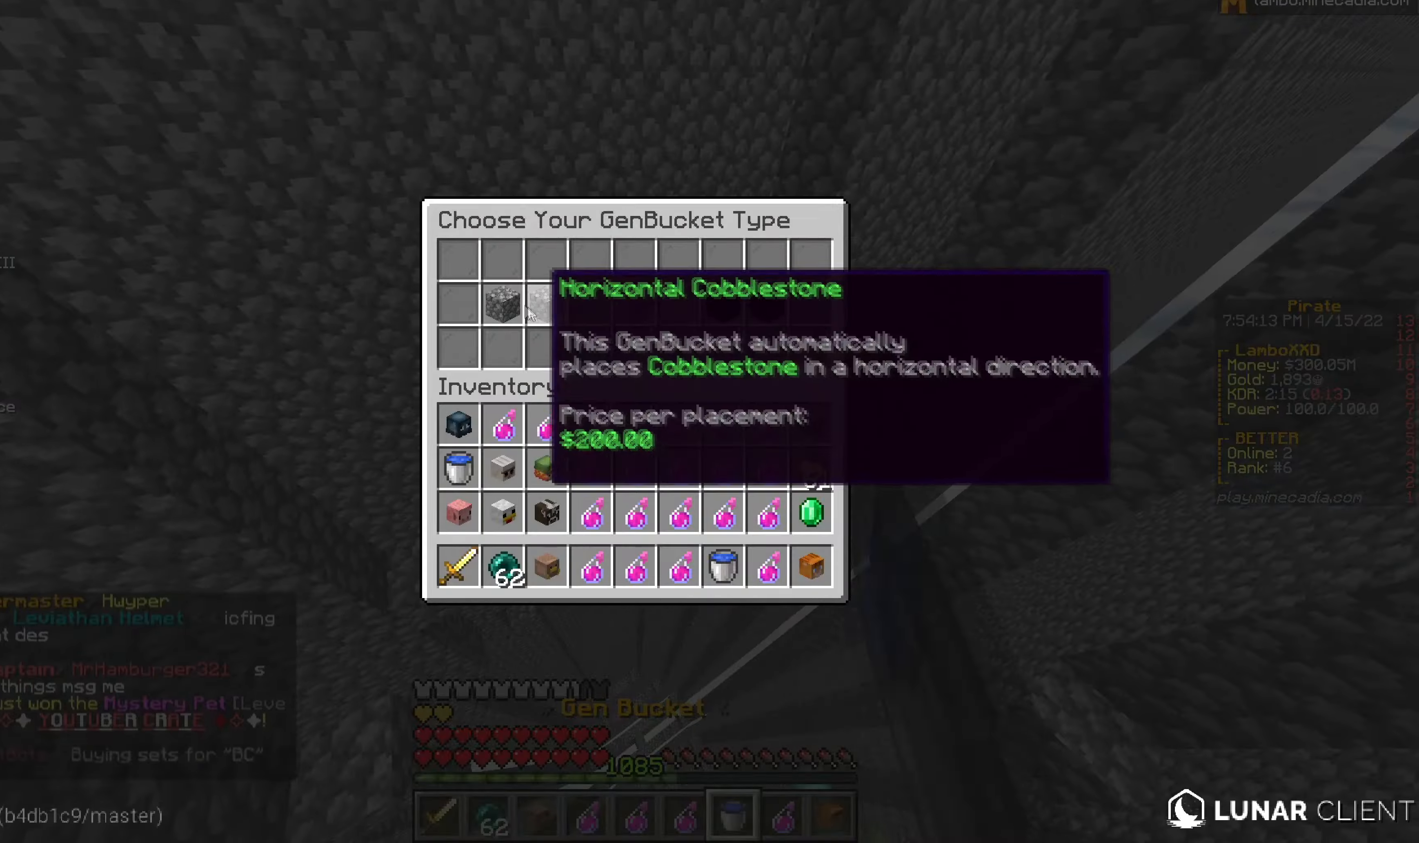
{"keys": ["w"], "mouse": [], "events": [[400, "w", "down"]]}
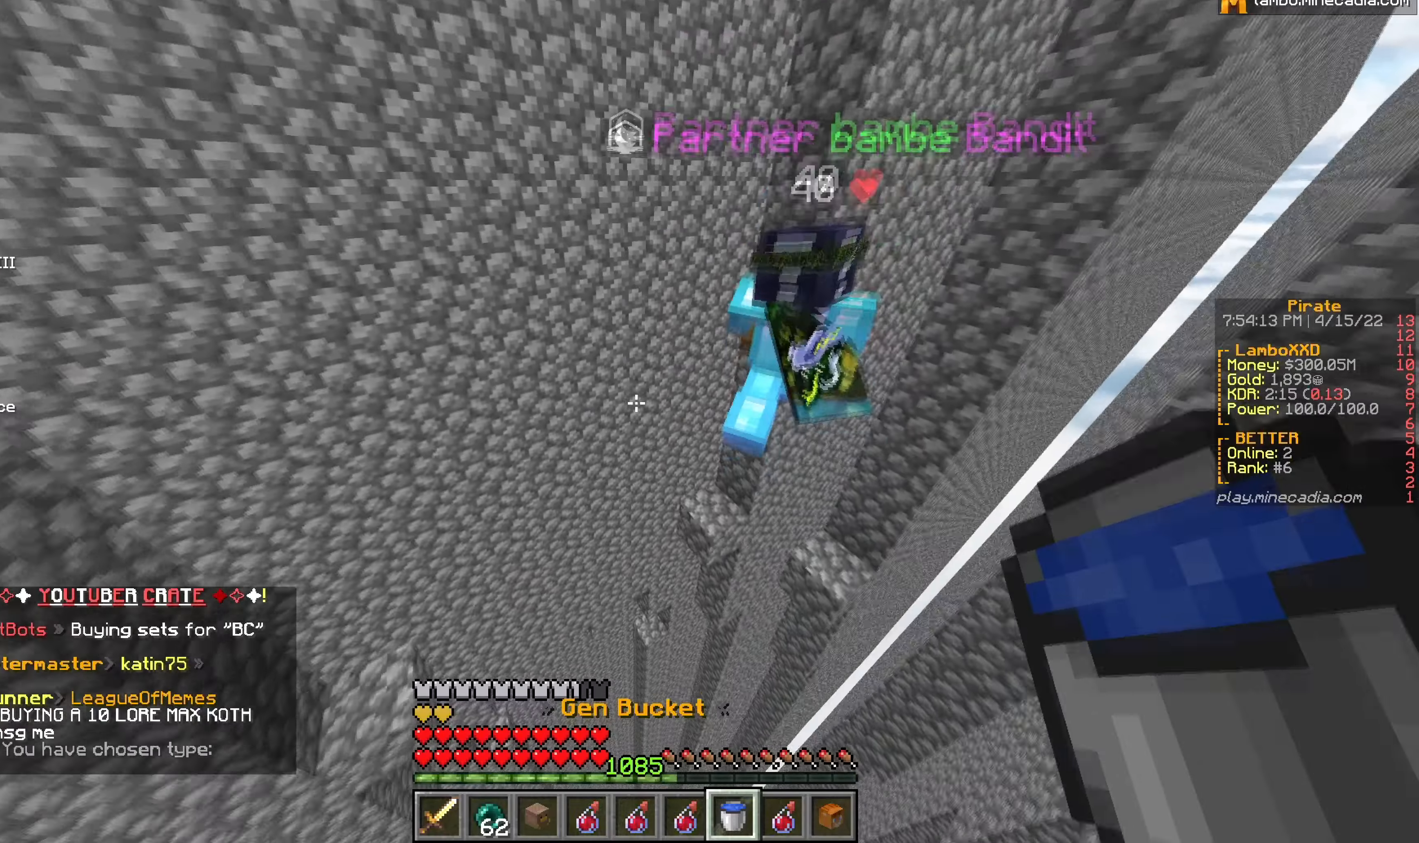
{"keys": ["w"], "mouse": [], "events": [[33, "w", "up"], [450, "w", "down"]]}
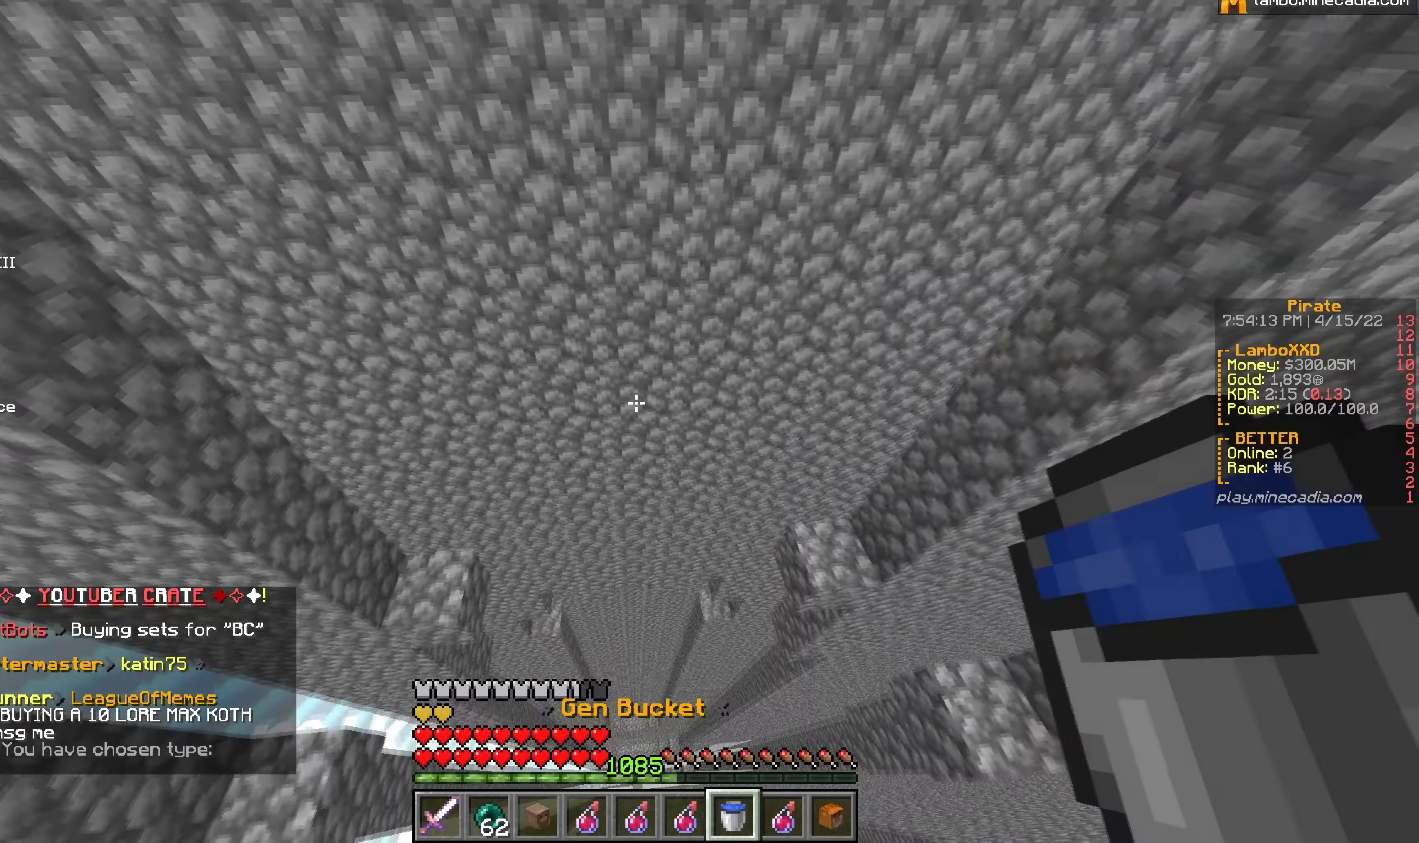
{"keys": ["w"], "mouse": [], "events": [[200, "d", "down"], [383, "d", "up"], [433, "w", "up"], [500, "w", "down"]]}
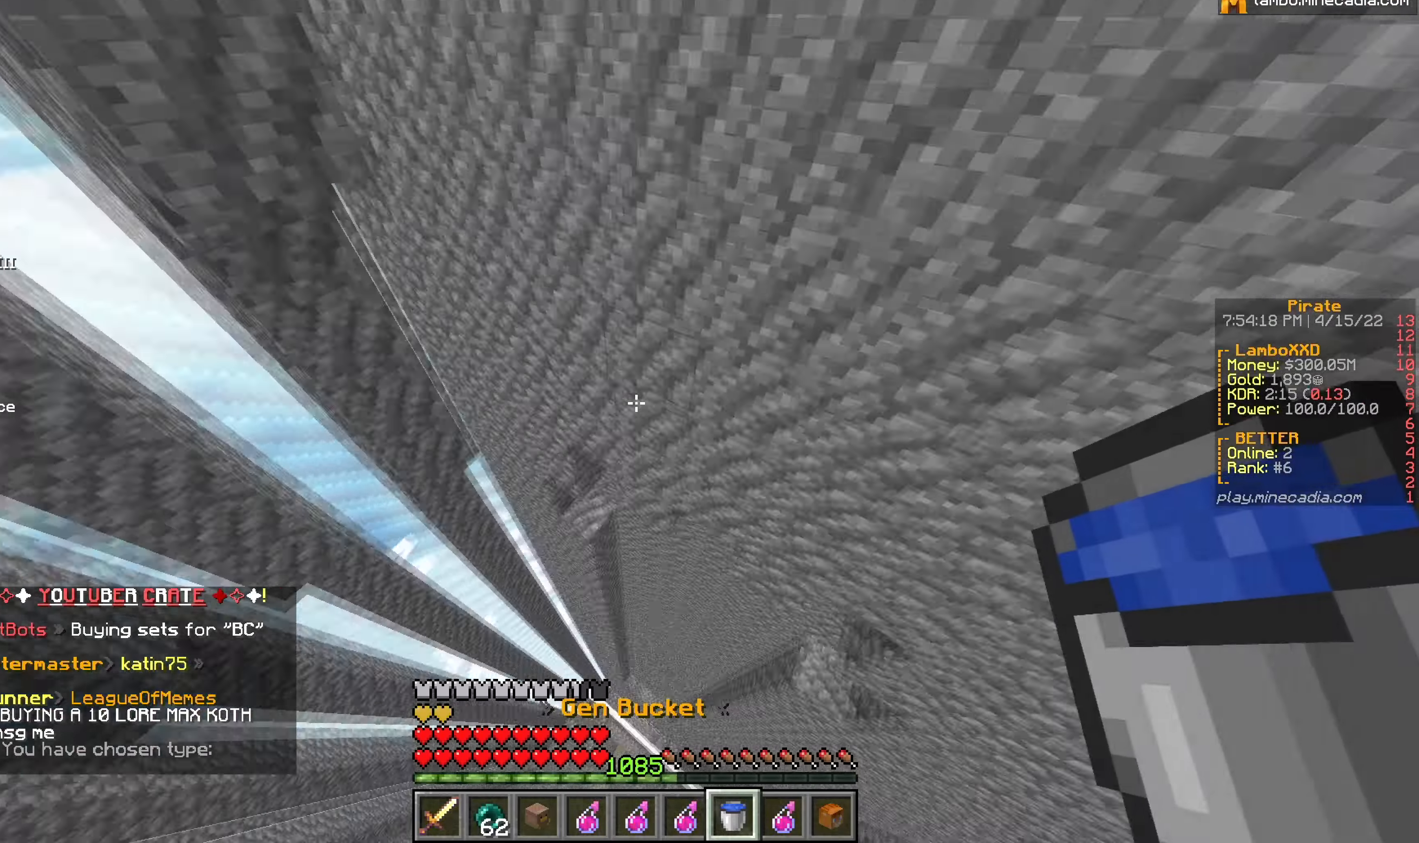
{"keys": [], "mouse": [], "events": [[183, "a", "down"], [316, "a", "up"], [333, "w", "up"]]}
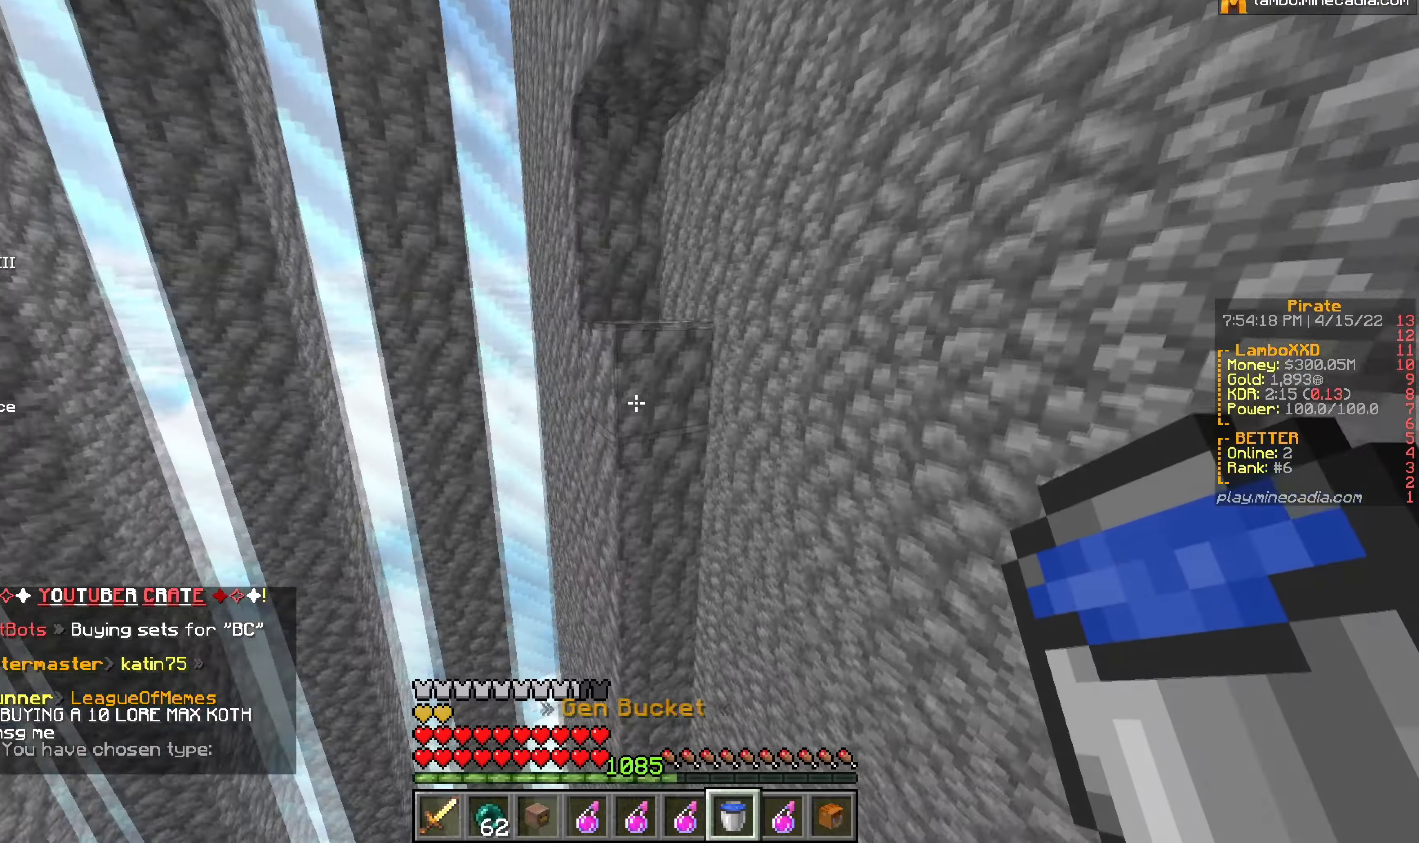
{"keys": [], "mouse": [], "events": [[233, "mouse_right", "down"], [350, "mouse_right", "up"]]}
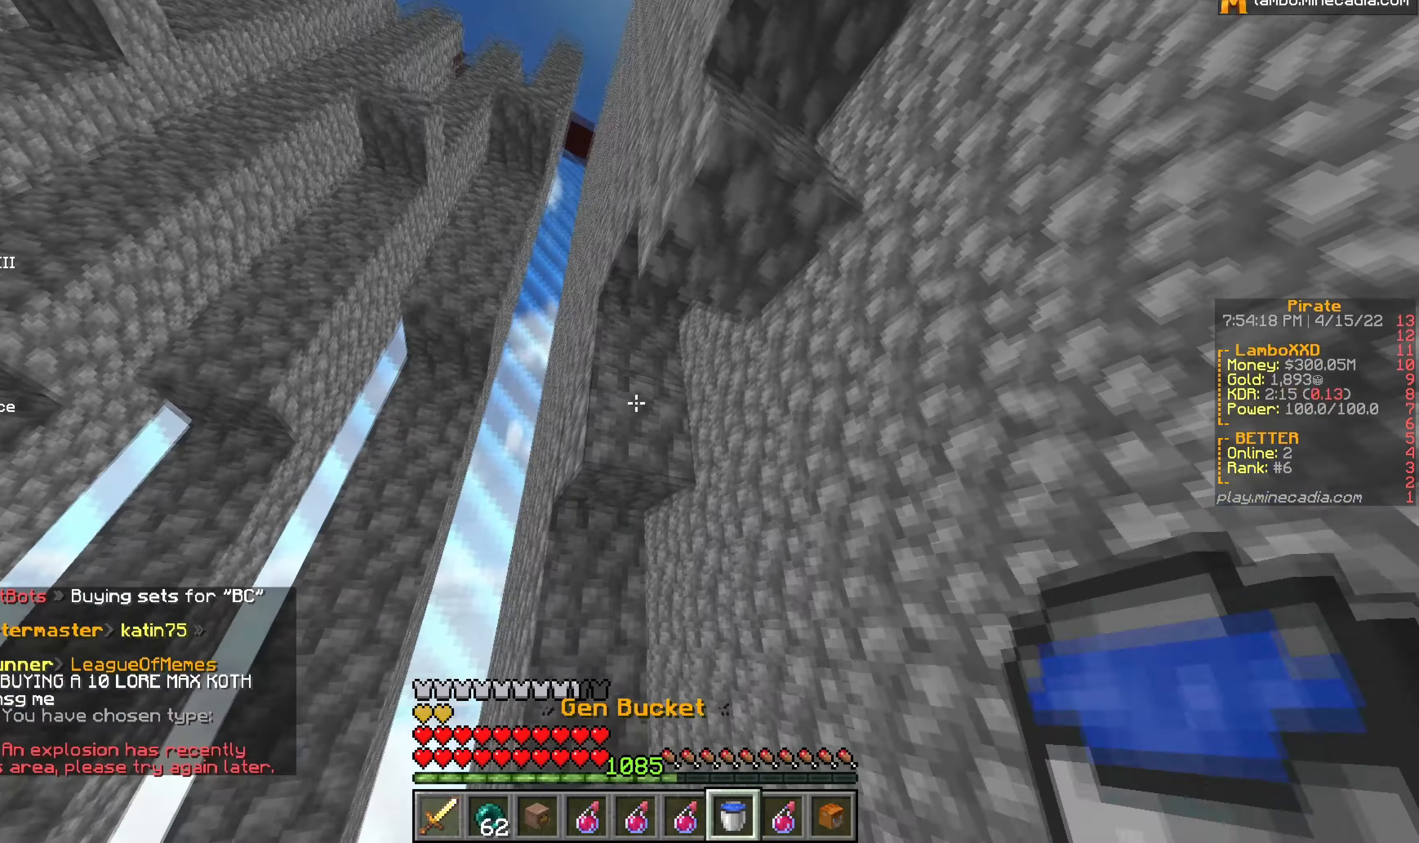
{"keys": [], "mouse": [], "events": [[100, "mouse_right", "down"], [217, "mouse_right", "up"]]}
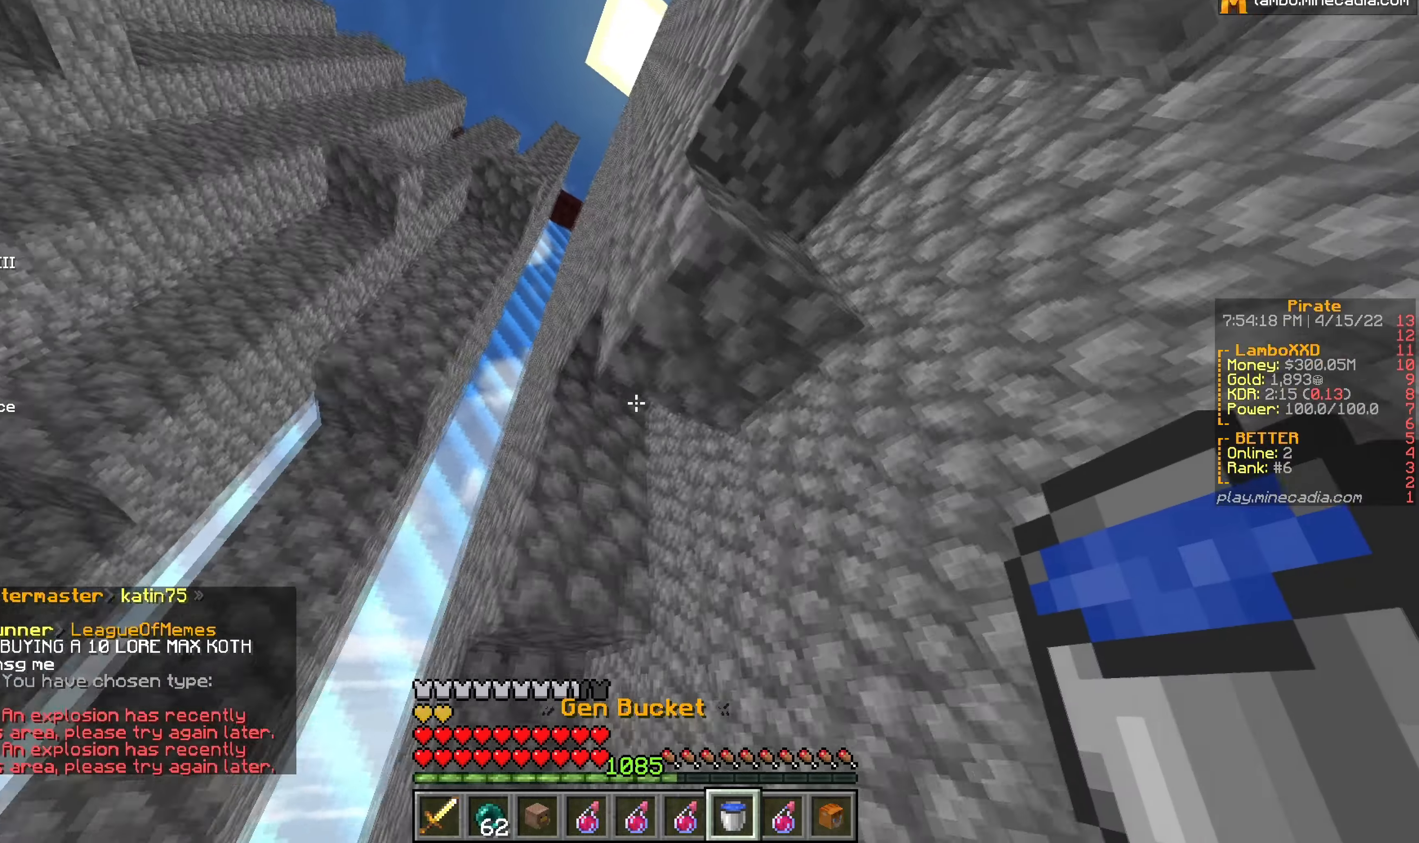
{"keys": [], "mouse": [], "events": []}
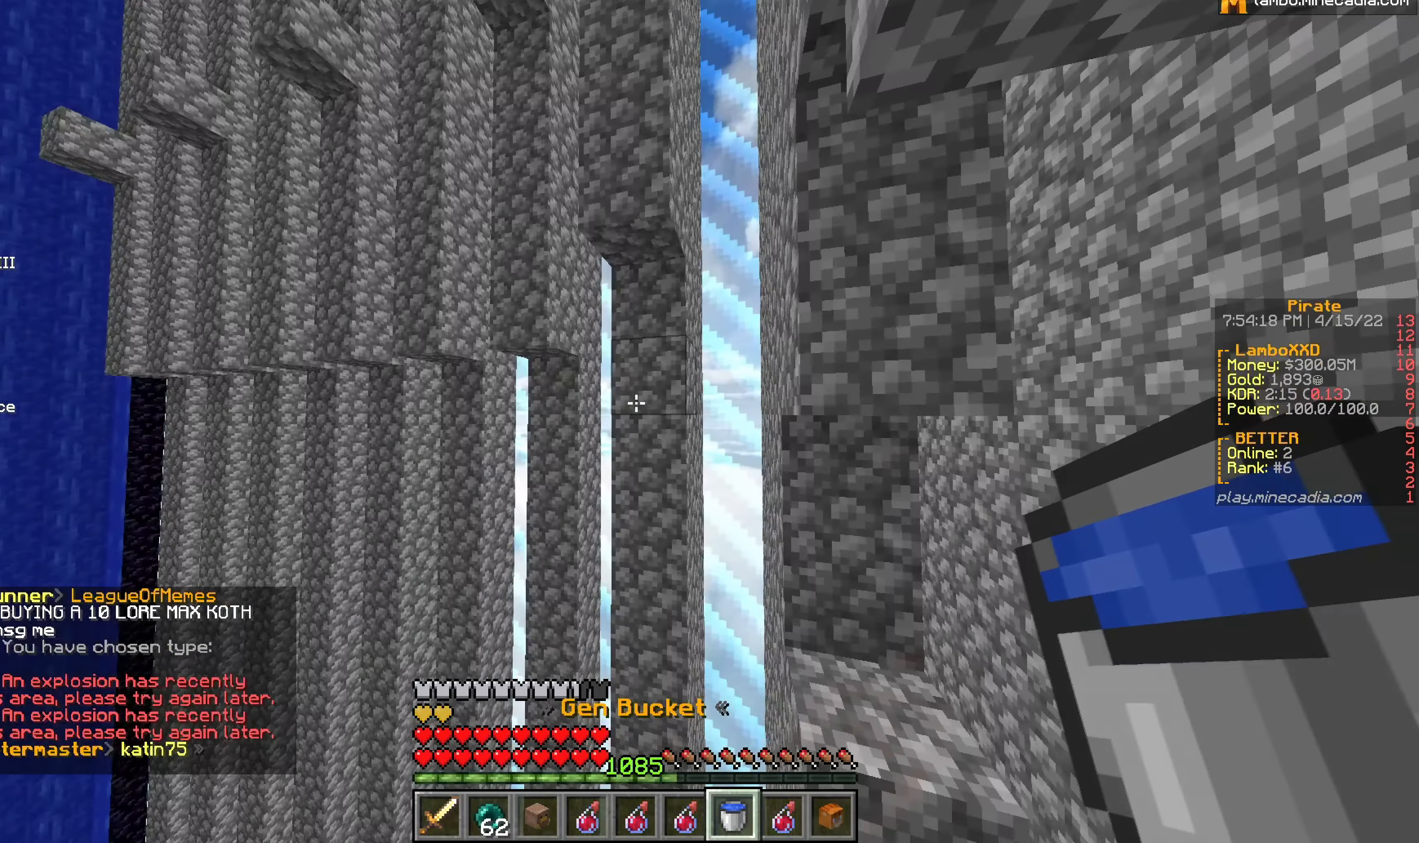
{"keys": [], "mouse": [], "events": []}